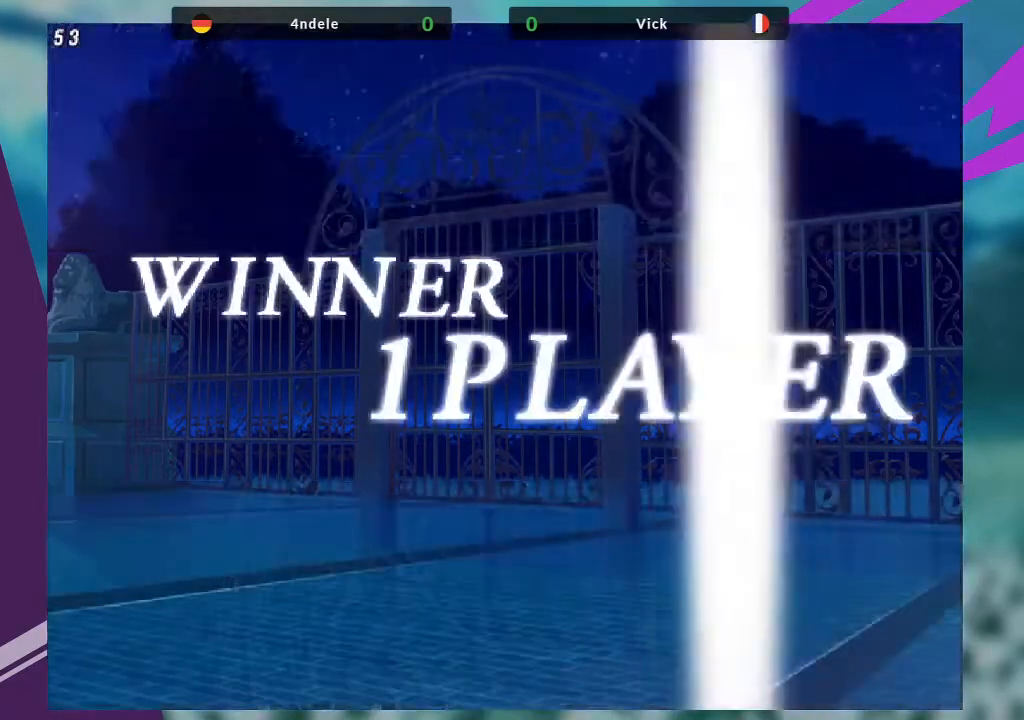
Gameplay with a controller (arcade stick); each line is a JSON object with the inputs held at the frame after it. "events" lists button and stick changes between this image and that frame as [ms after this image, input, new state], when the widget could be followed in between. Not read: L3 R3.
{"buttons": [], "left_stick": "center", "events": []}
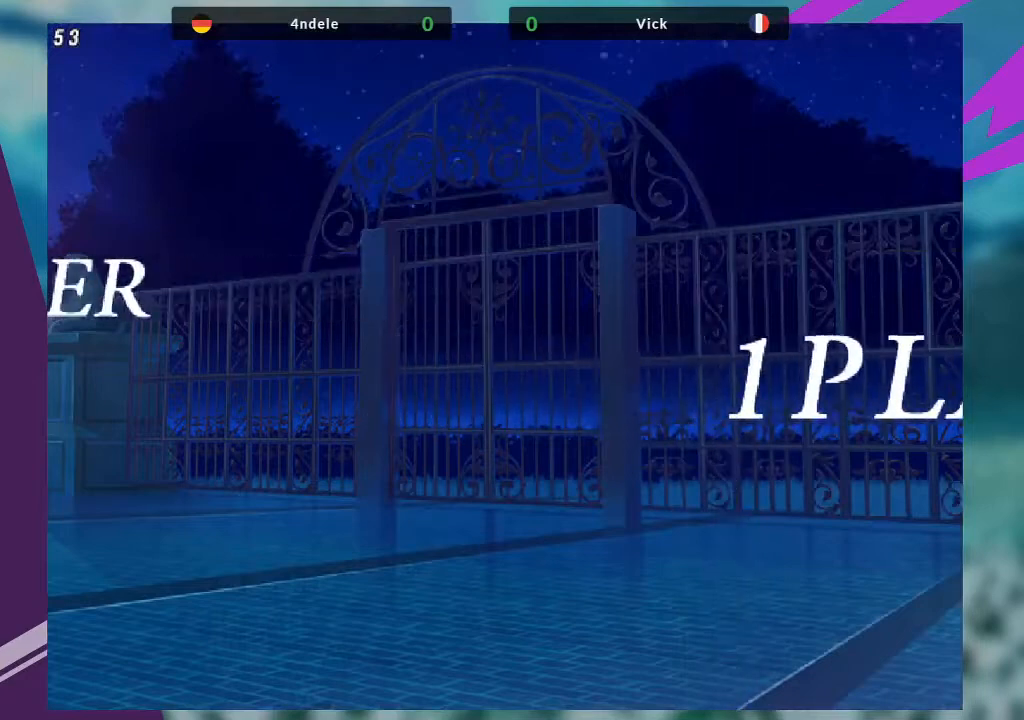
{"buttons": [], "left_stick": "center", "events": []}
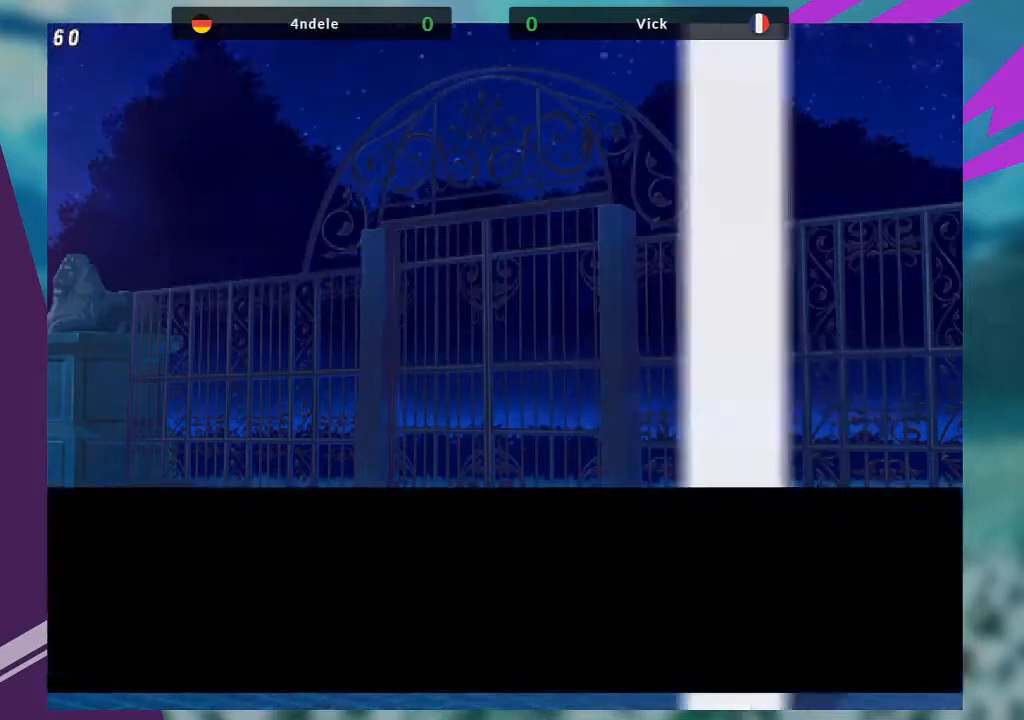
{"buttons": [], "left_stick": "center", "events": []}
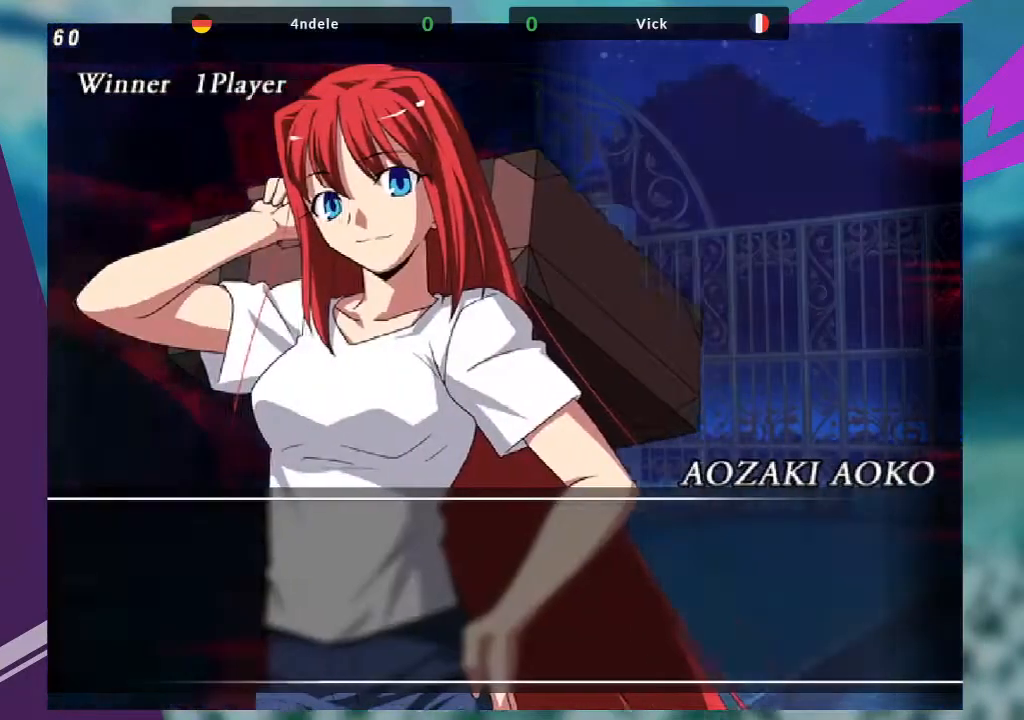
{"buttons": [], "left_stick": "center", "events": []}
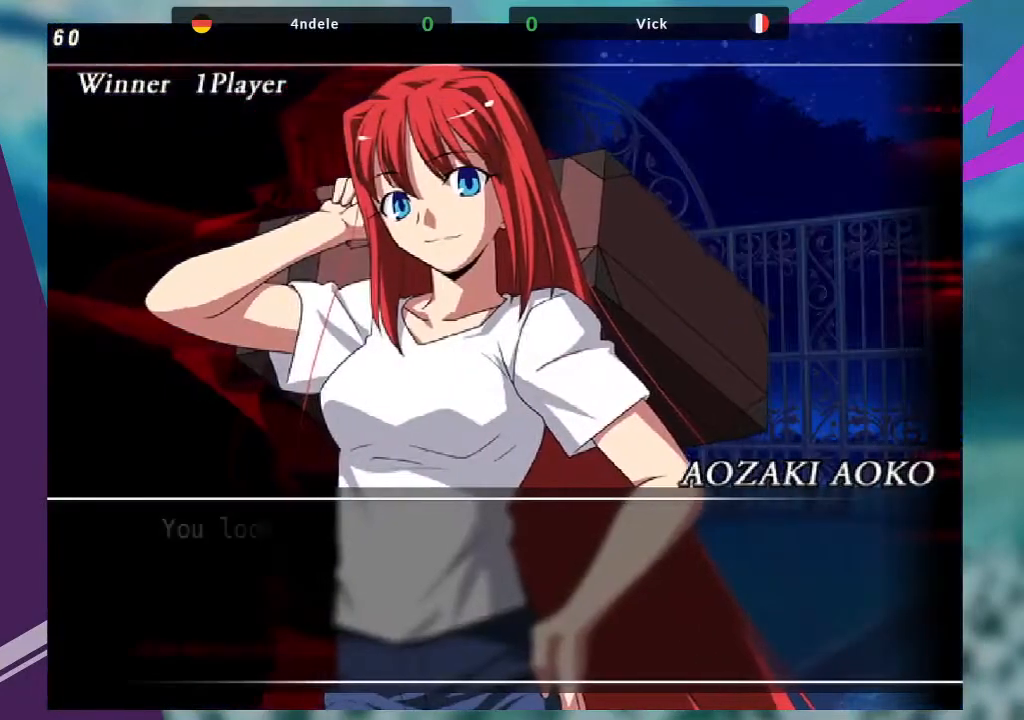
{"buttons": [], "left_stick": "center", "events": []}
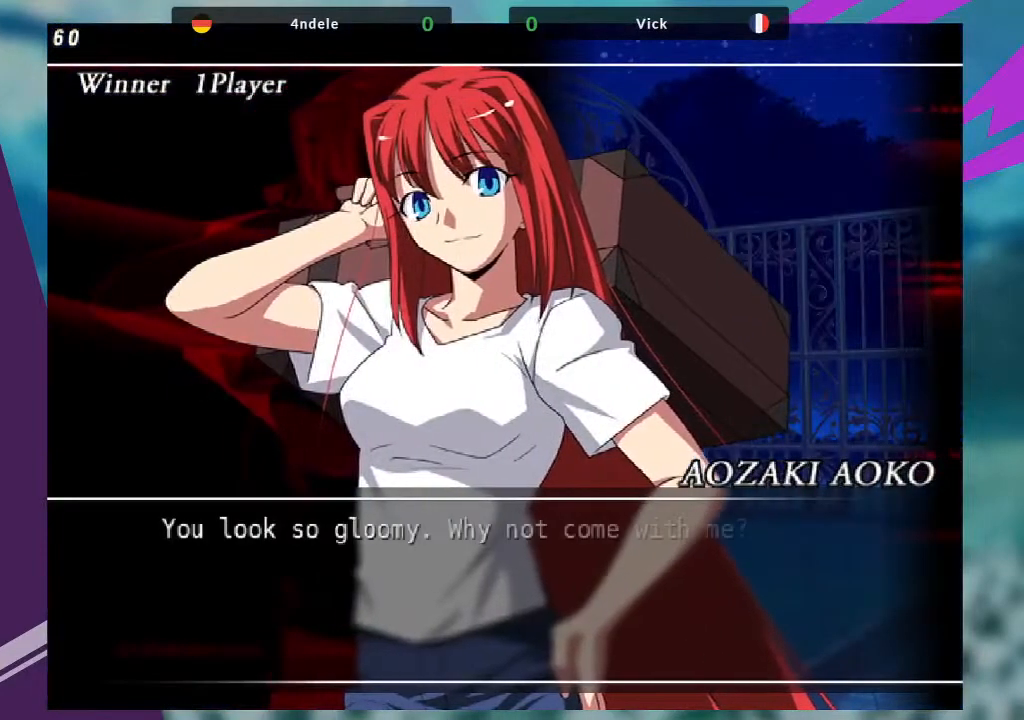
{"buttons": [], "left_stick": "center", "events": []}
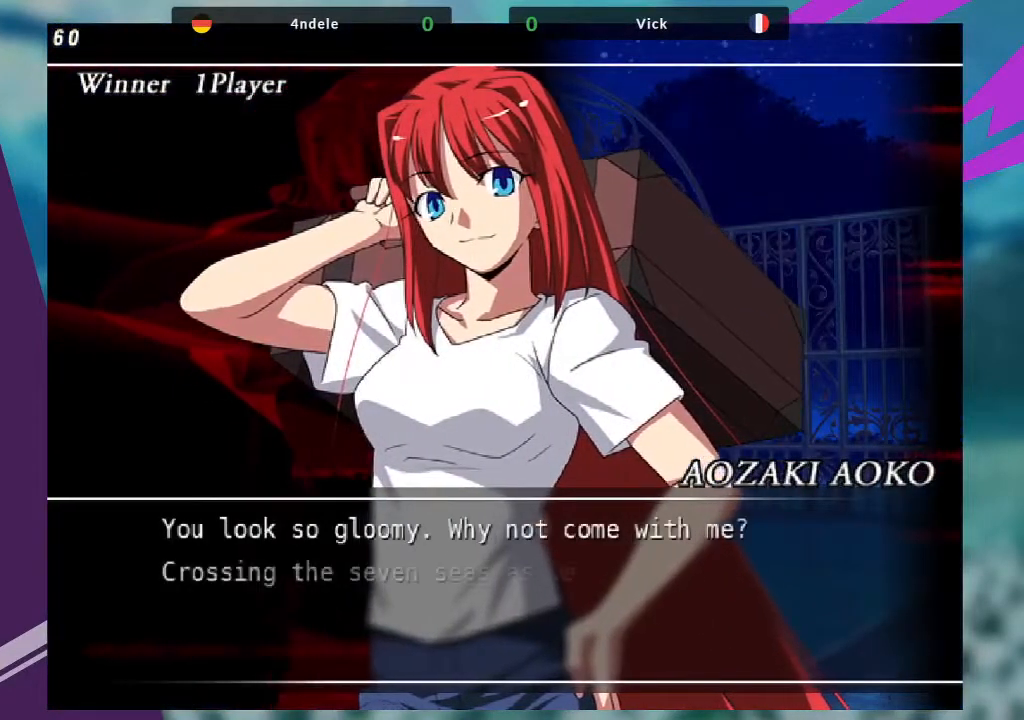
{"buttons": [], "left_stick": "center", "events": []}
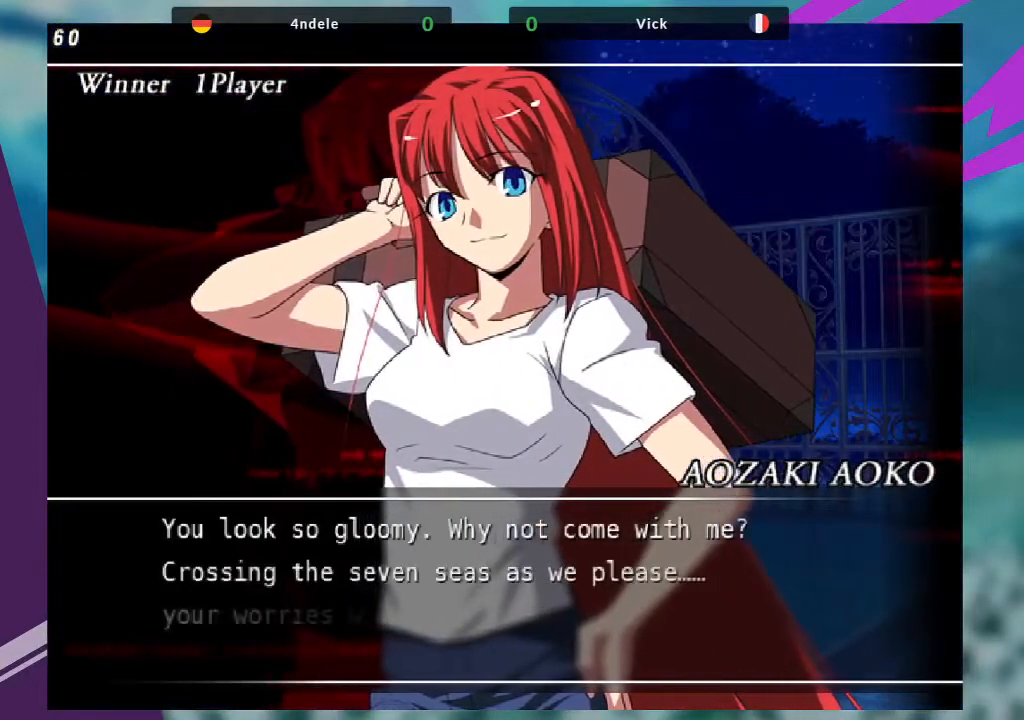
{"buttons": [], "left_stick": "center", "events": []}
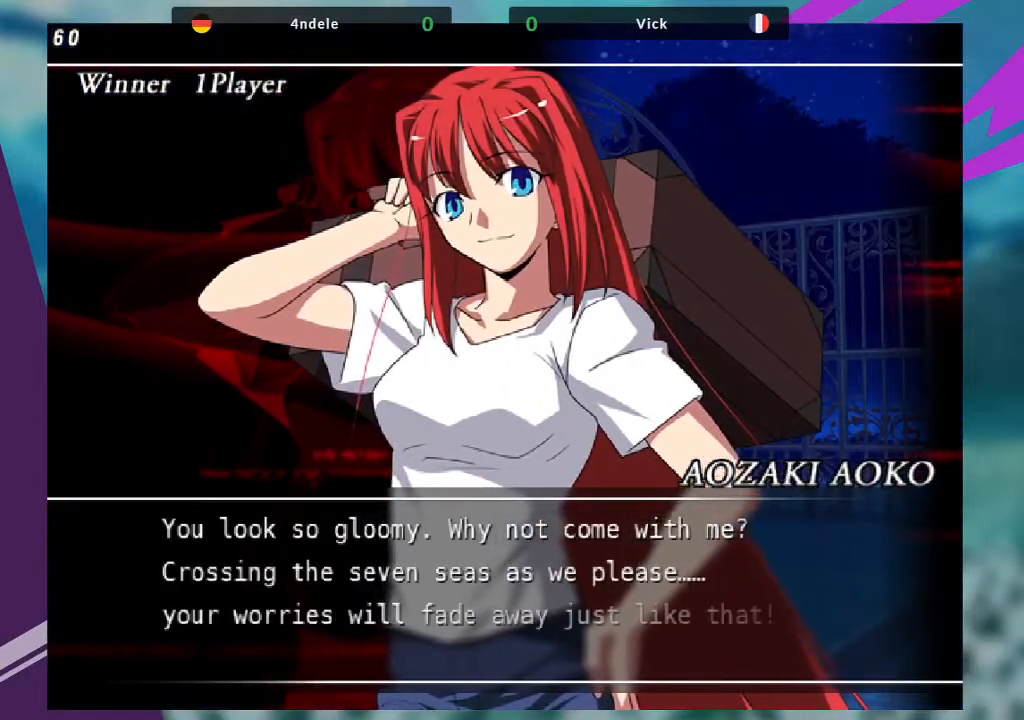
{"buttons": [], "left_stick": "center", "events": []}
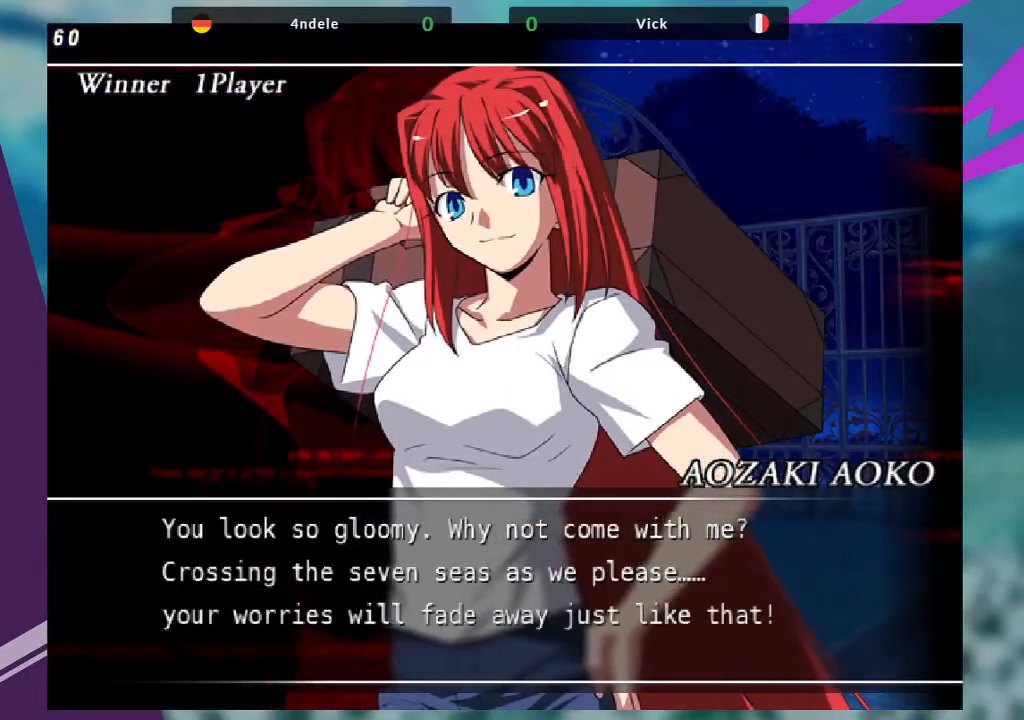
{"buttons": ["SQUARE"], "left_stick": "center", "events": [[100, "SQUARE", "down"], [267, "CROSS", "down"], [267, "SQUARE", "up"], [434, "CROSS", "up"], [467, "SQUARE", "down"]]}
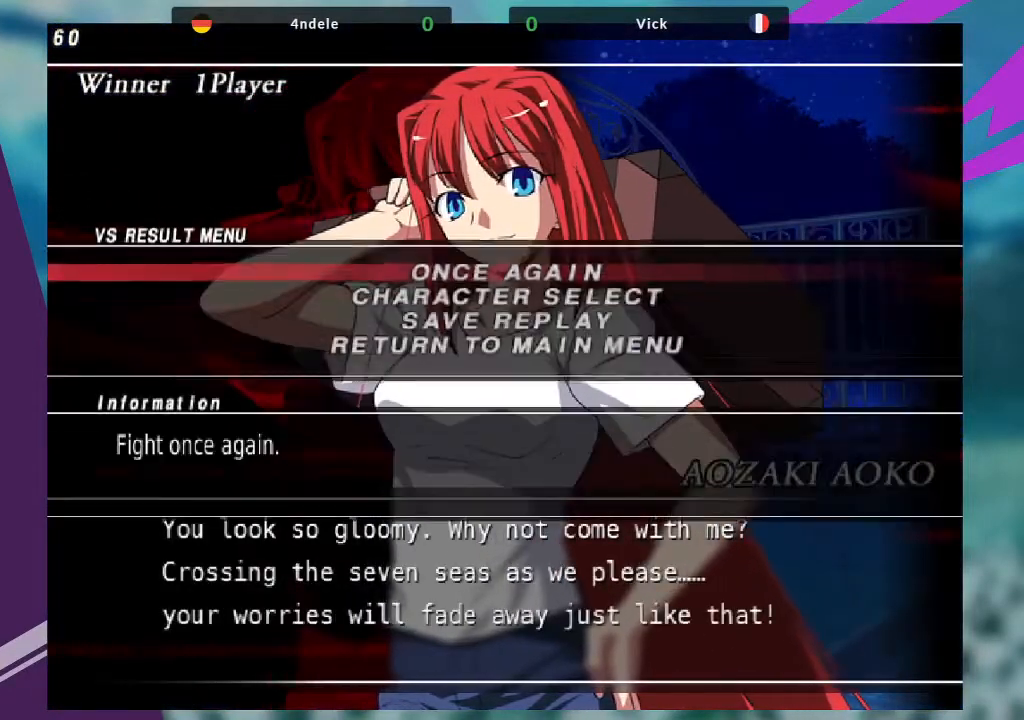
{"buttons": ["SQUARE"], "left_stick": "center", "events": [[66, "SQUARE", "up"], [100, "CROSS", "down"], [200, "CROSS", "up"], [200, "SQUARE", "down"], [333, "CROSS", "down"], [333, "SQUARE", "up"], [433, "SQUARE", "down"], [467, "CROSS", "up"]]}
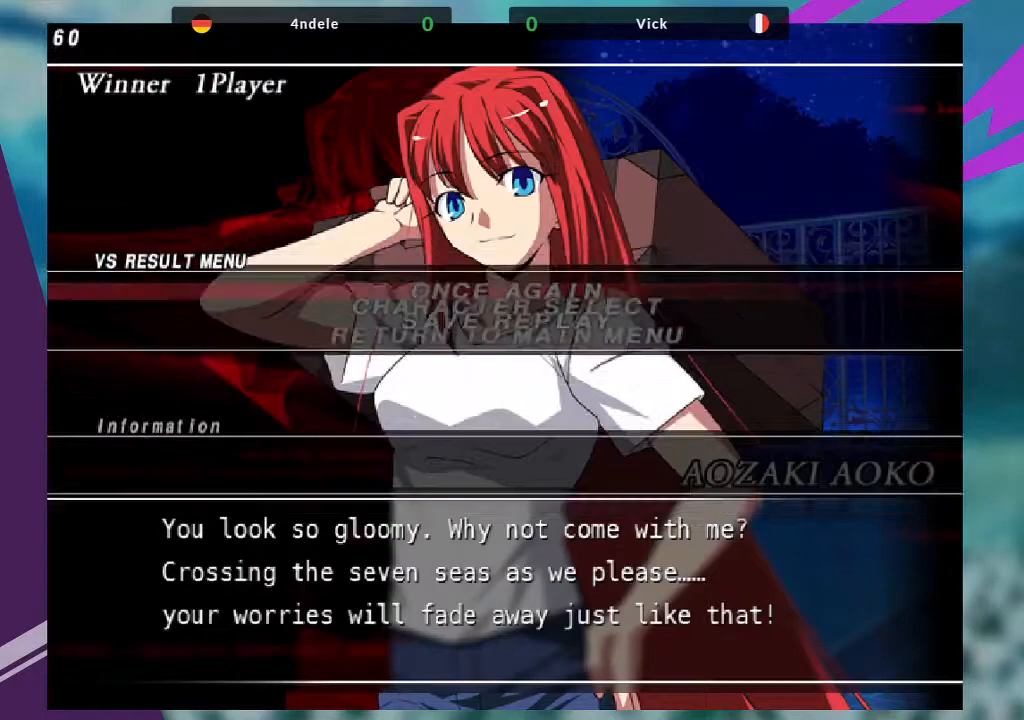
{"buttons": [], "left_stick": "center", "events": [[100, "SQUARE", "up"], [133, "CROSS", "down"], [234, "CROSS", "up"]]}